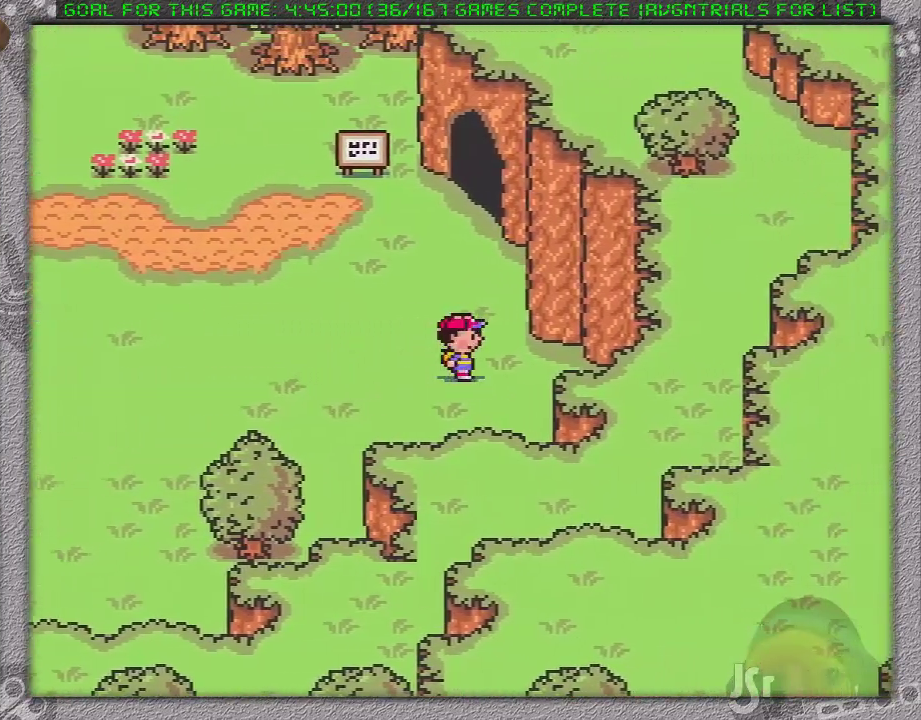
Gameplay with a controller (Nintendo layout); each line is a JSON object with the inputs held at the frame after it. "events" lists button and stick changes between this image and that frame as [ms after this image, input, new state], when the widget could be followed in between. Not read: L3 R3.
{"buttons": ["DPAD_UP", "DPAD_RIGHT"], "events": [[483, "DPAD_UP", "down"]]}
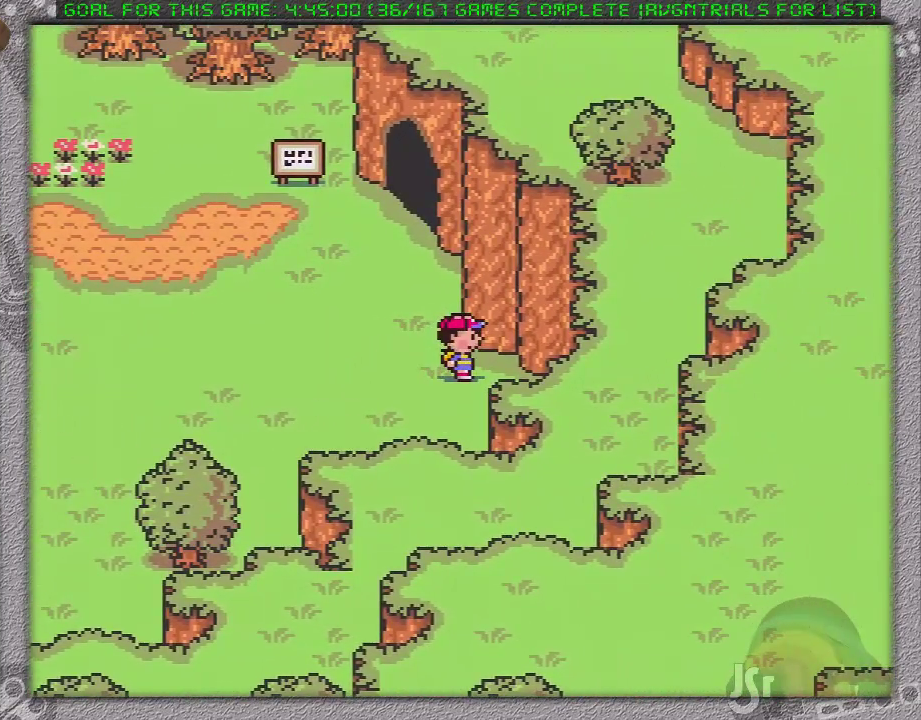
{"buttons": ["DPAD_LEFT"], "events": [[117, "DPAD_UP", "up"], [367, "DPAD_RIGHT", "up"], [450, "DPAD_LEFT", "down"]]}
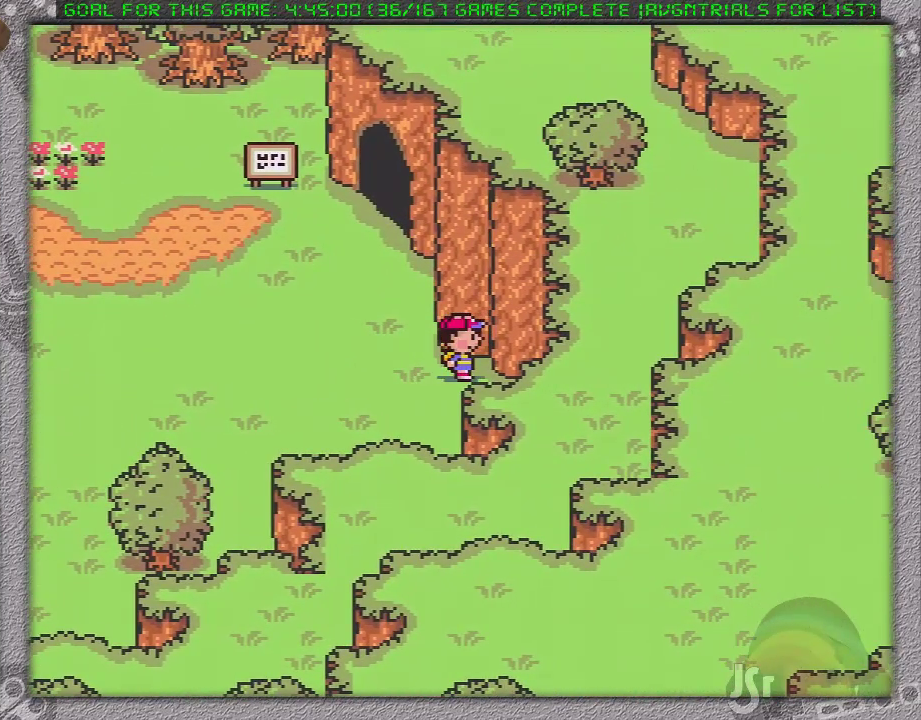
{"buttons": ["DPAD_LEFT"], "events": []}
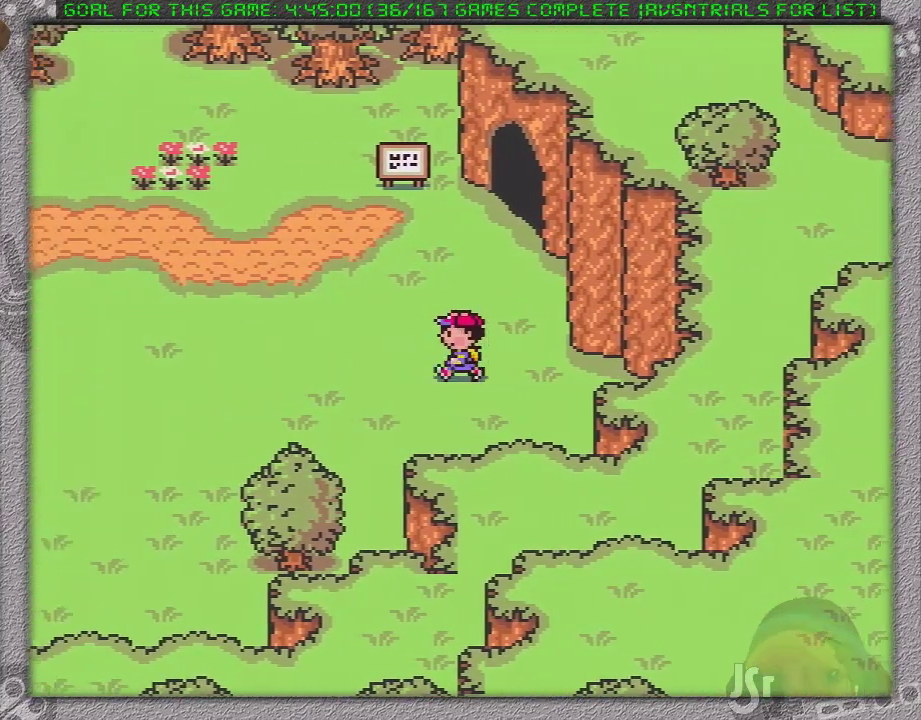
{"buttons": ["DPAD_LEFT"], "events": []}
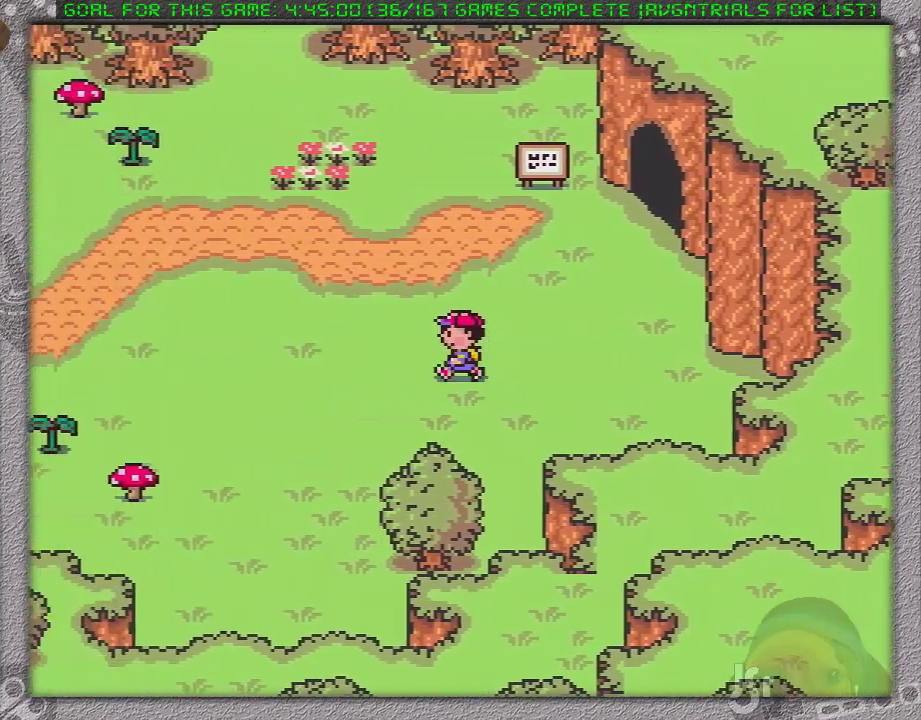
{"buttons": ["DPAD_UP", "DPAD_RIGHT"], "events": [[17, "DPAD_LEFT", "up"], [267, "DPAD_RIGHT", "down"], [367, "DPAD_UP", "down"]]}
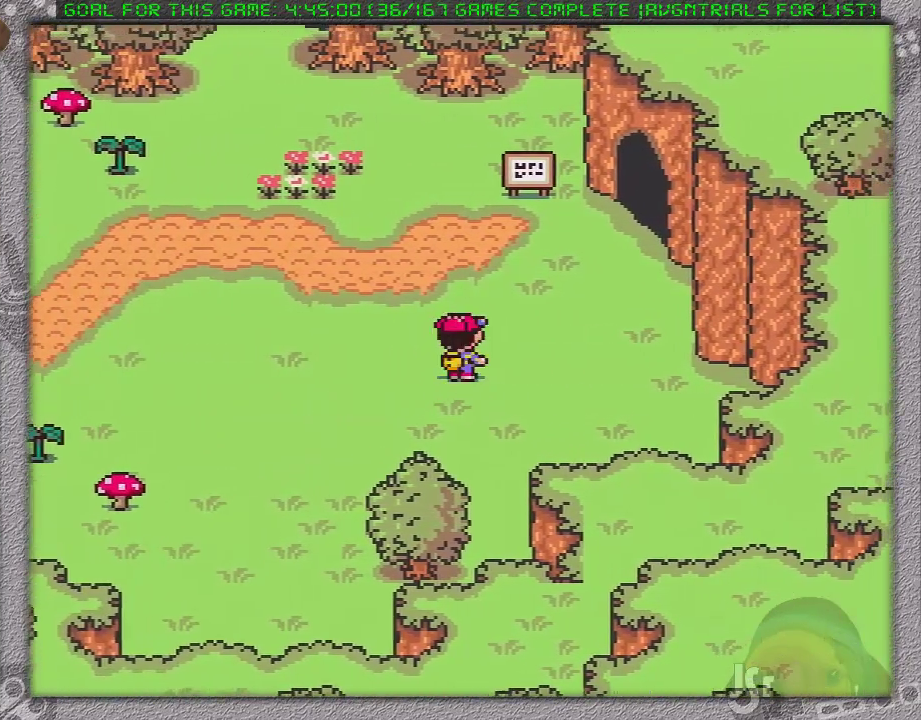
{"buttons": ["DPAD_UP", "DPAD_RIGHT"], "events": []}
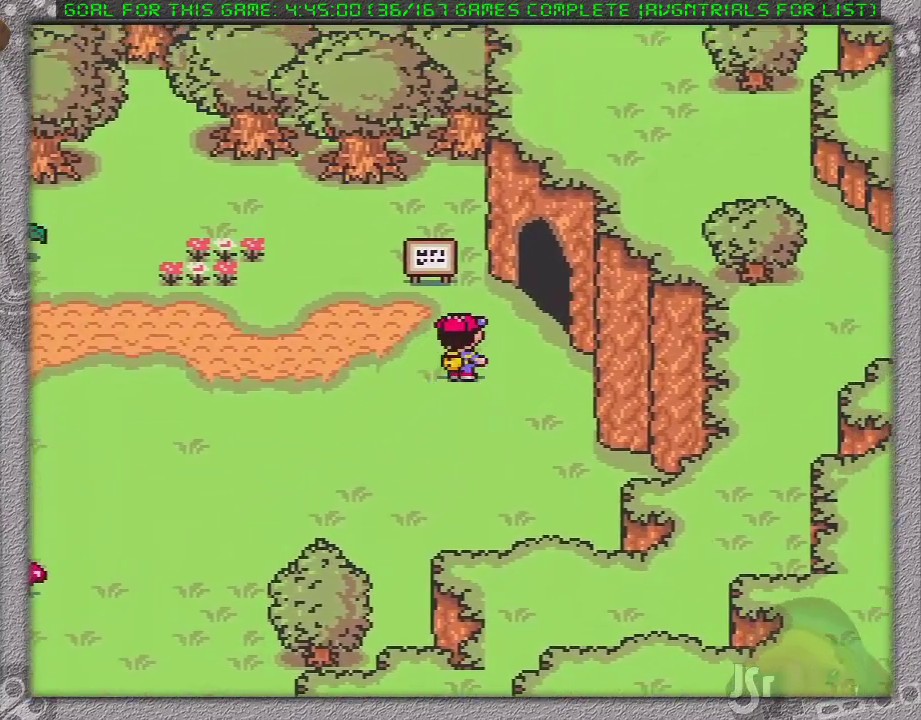
{"buttons": ["DPAD_UP", "DPAD_RIGHT"], "events": []}
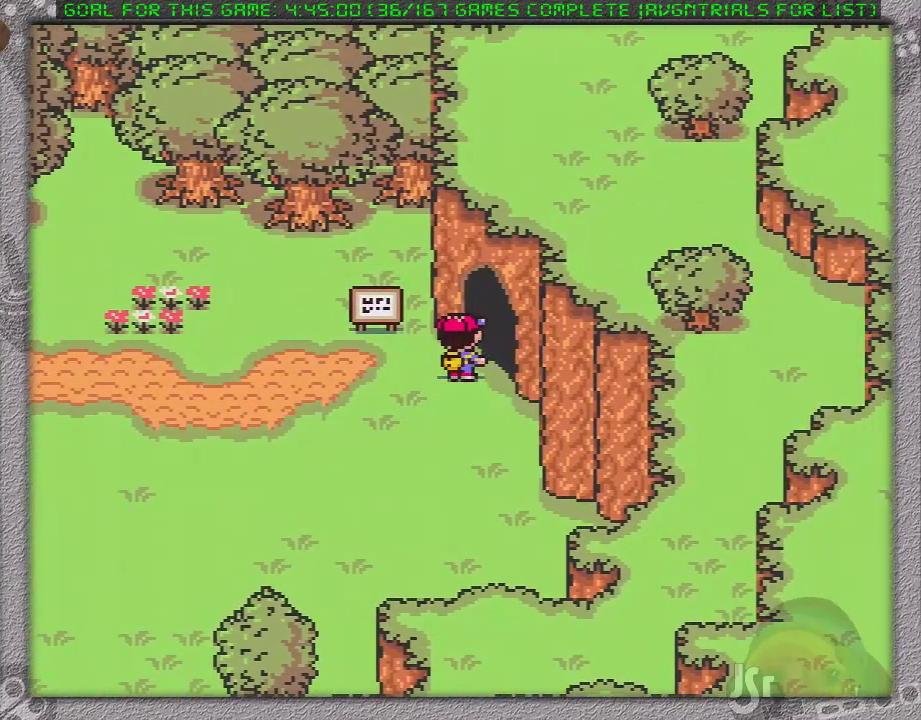
{"buttons": [], "events": [[367, "DPAD_UP", "up"], [400, "DPAD_RIGHT", "up"]]}
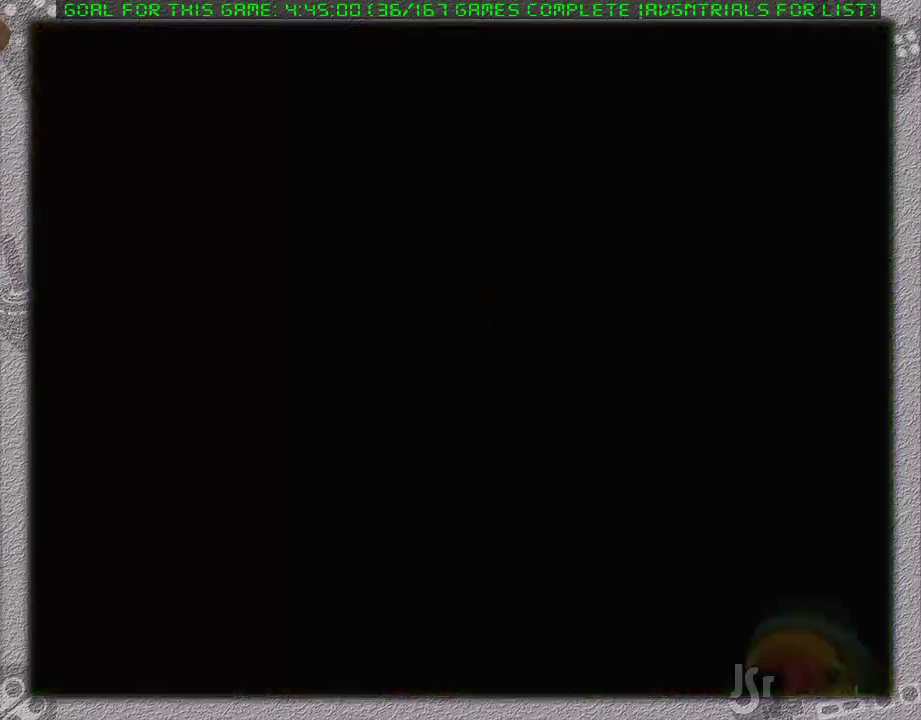
{"buttons": [], "events": []}
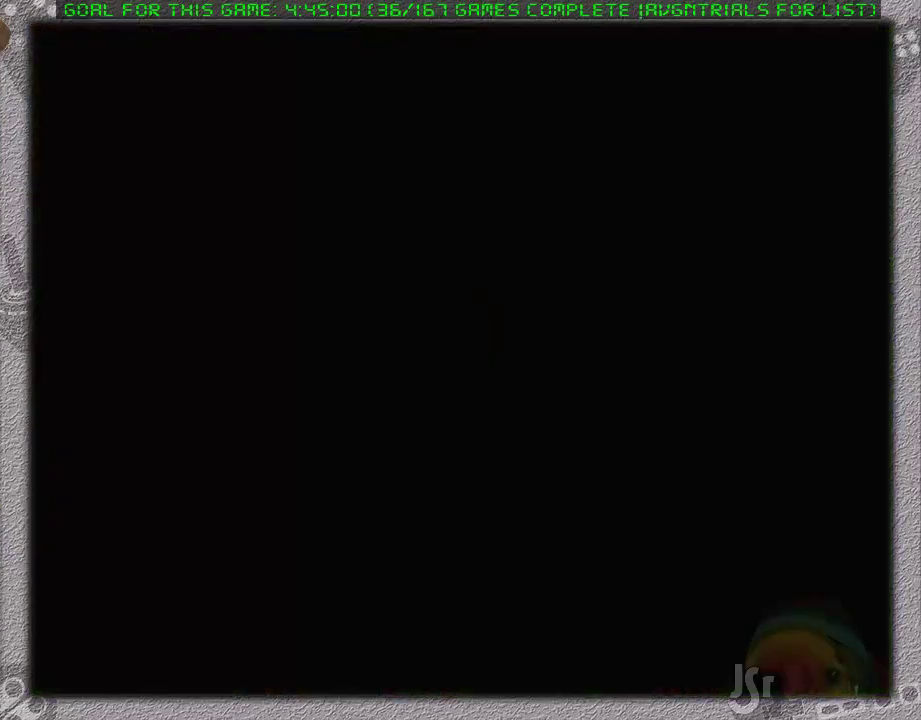
{"buttons": [], "events": []}
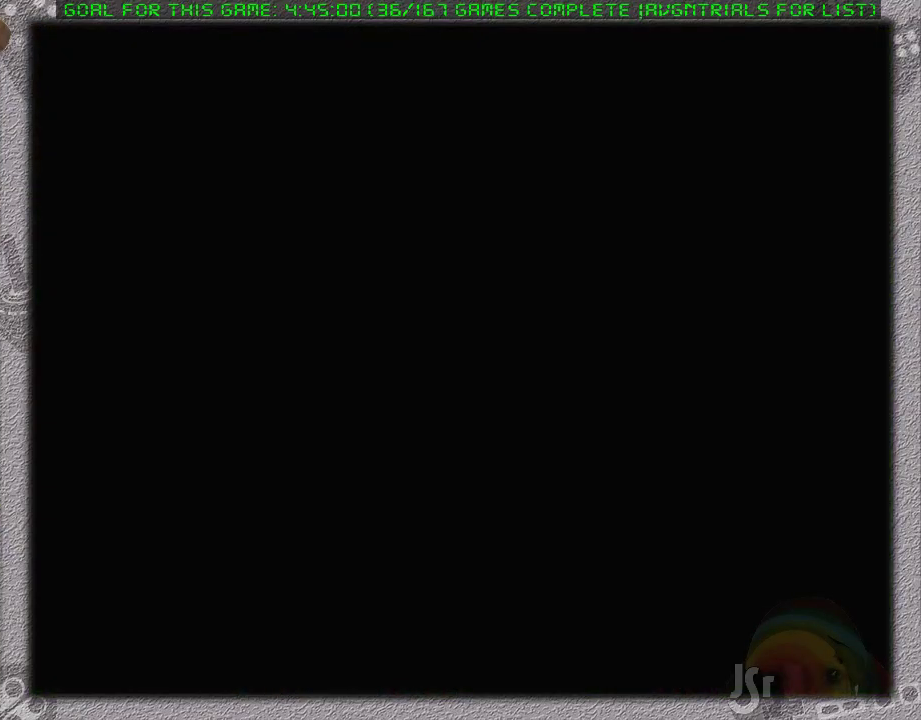
{"buttons": ["DPAD_LEFT"], "events": [[417, "DPAD_LEFT", "down"]]}
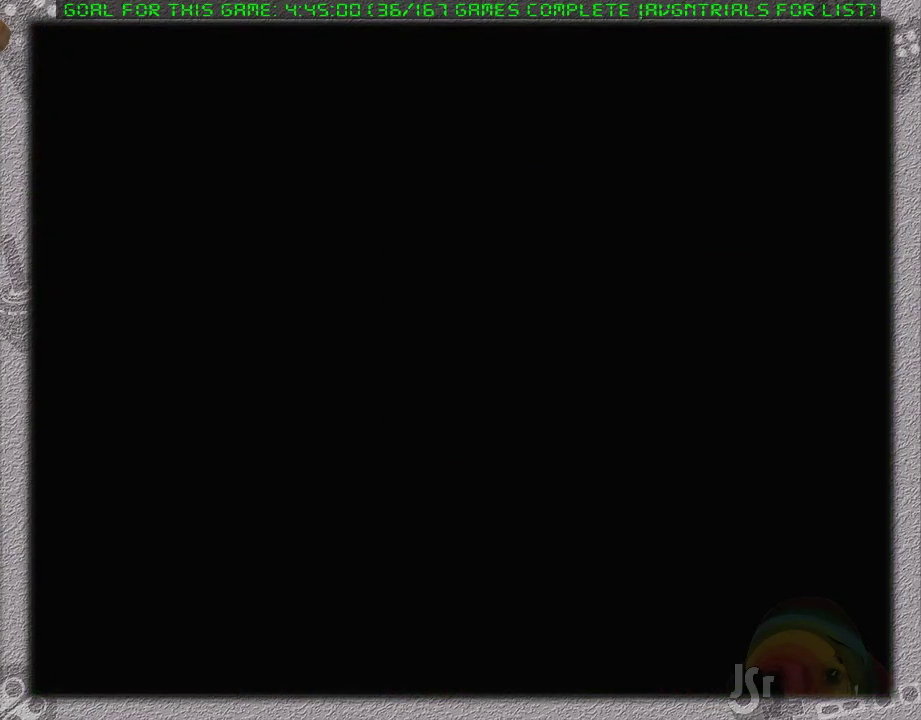
{"buttons": ["DPAD_LEFT"], "events": [[83, "DPAD_LEFT", "up"], [133, "DPAD_LEFT", "down"], [217, "DPAD_LEFT", "up"], [317, "DPAD_LEFT", "down"], [417, "DPAD_LEFT", "up"], [483, "DPAD_LEFT", "down"]]}
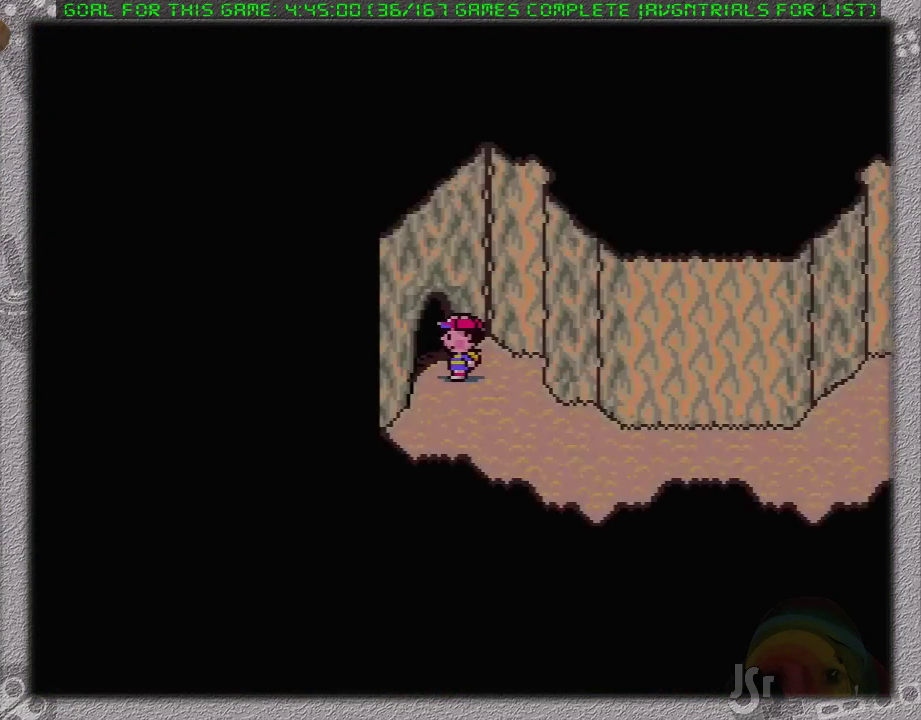
{"buttons": [], "events": [[100, "DPAD_LEFT", "up"], [167, "DPAD_LEFT", "down"], [333, "DPAD_LEFT", "up"]]}
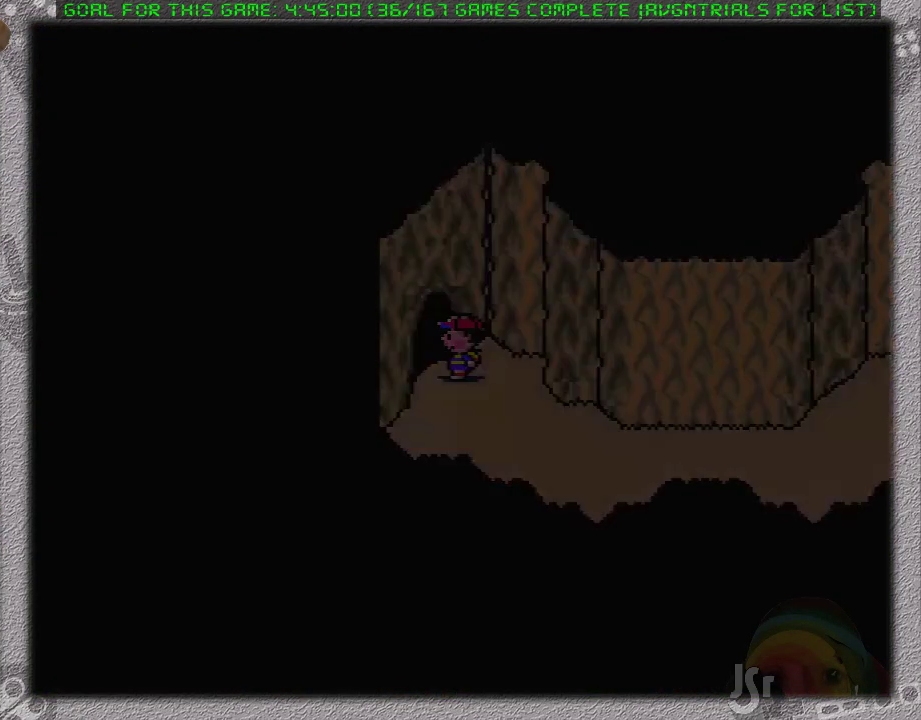
{"buttons": [], "events": []}
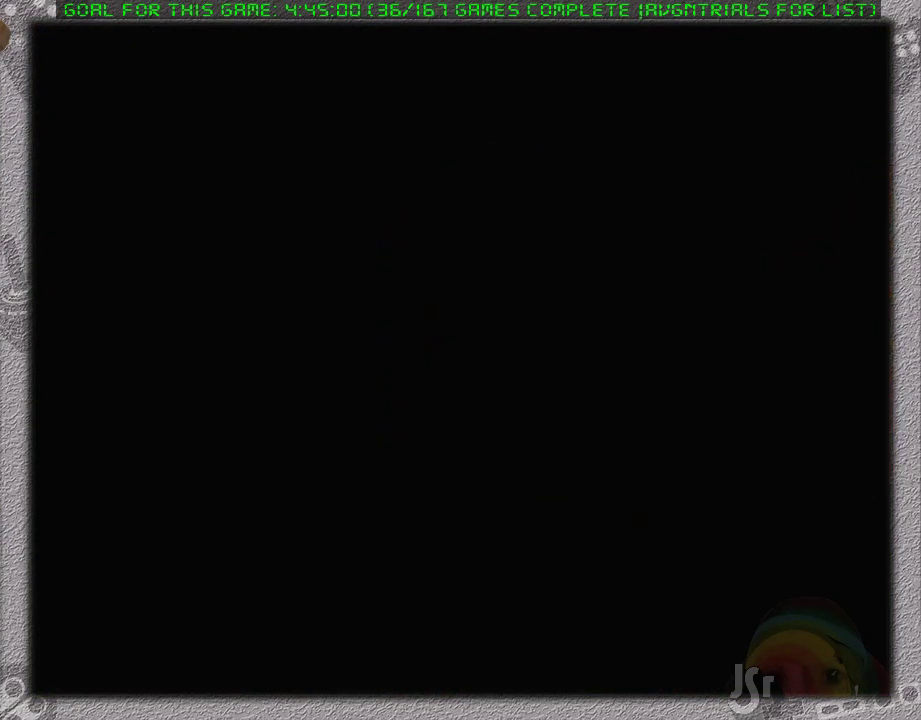
{"buttons": [], "events": []}
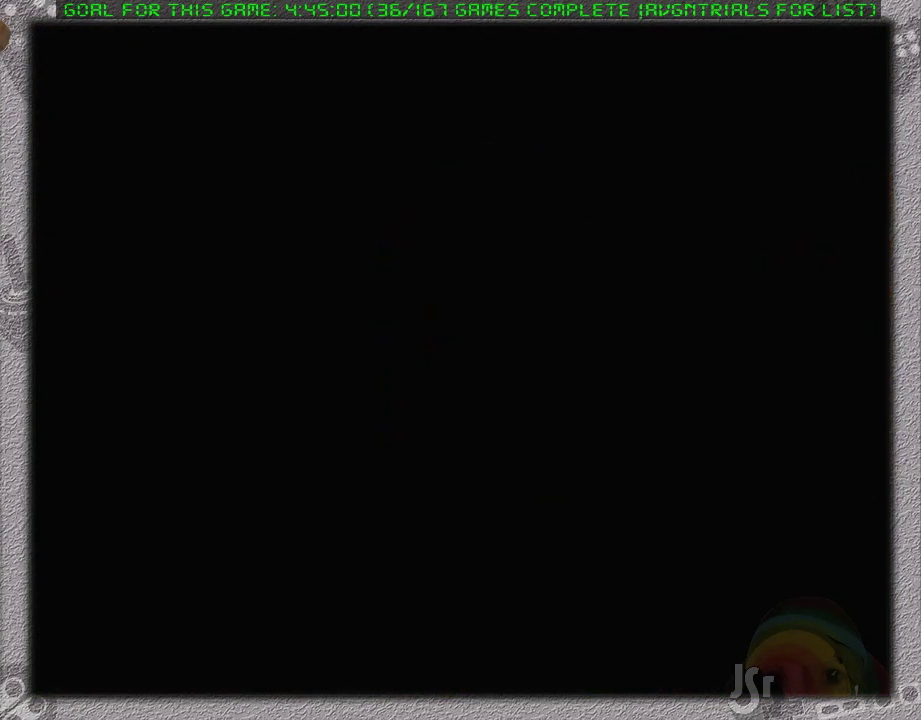
{"buttons": ["DPAD_DOWN", "DPAD_LEFT"], "events": [[383, "DPAD_LEFT", "down"], [417, "DPAD_DOWN", "down"]]}
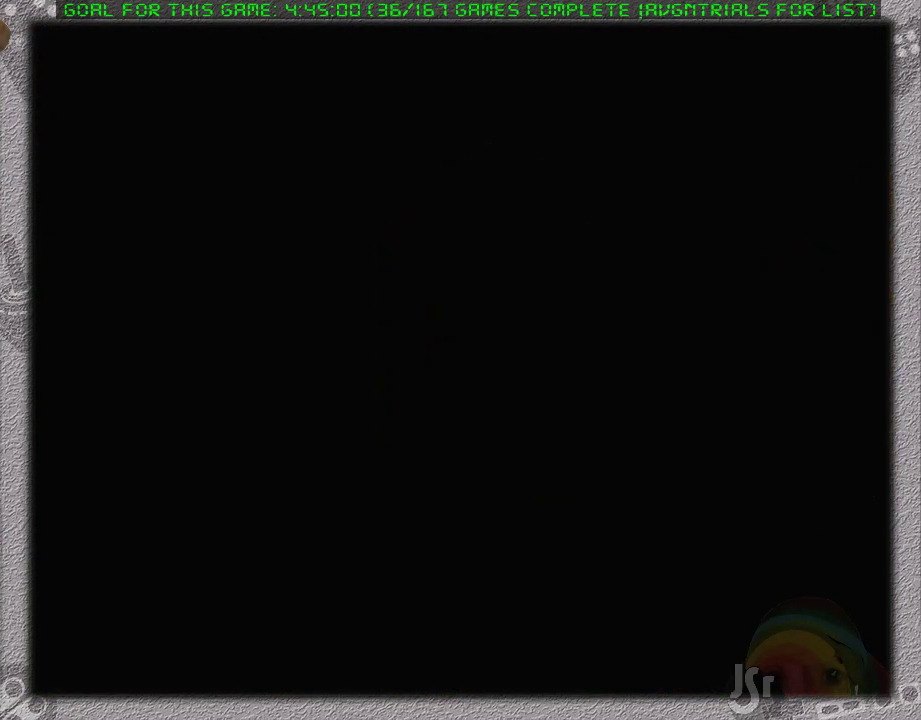
{"buttons": ["DPAD_DOWN", "DPAD_LEFT"], "events": []}
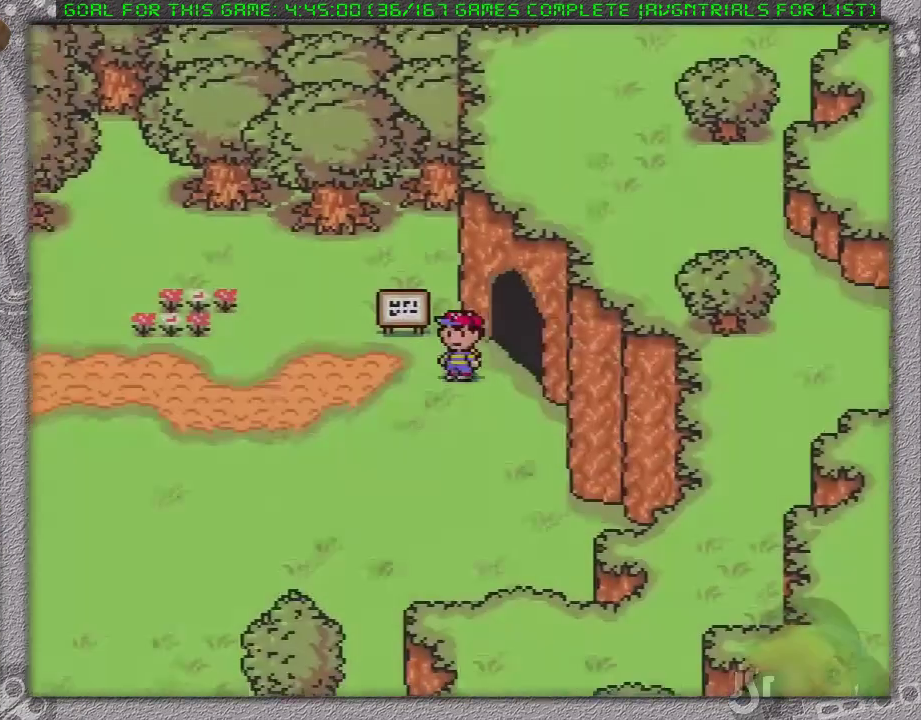
{"buttons": ["DPAD_LEFT"], "events": [[33, "DPAD_DOWN", "up"]]}
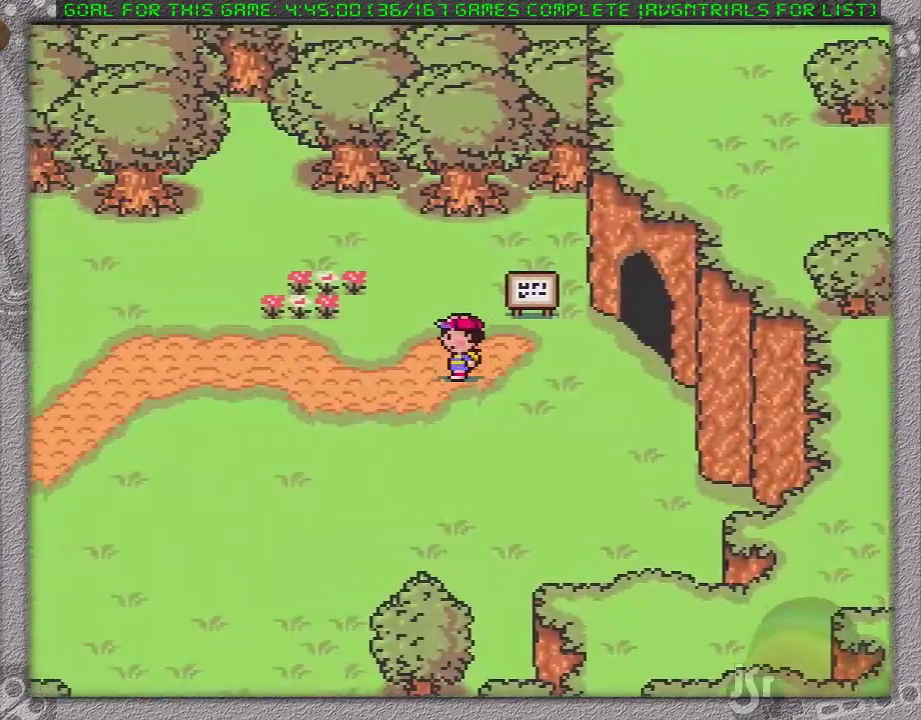
{"buttons": ["DPAD_LEFT"], "events": []}
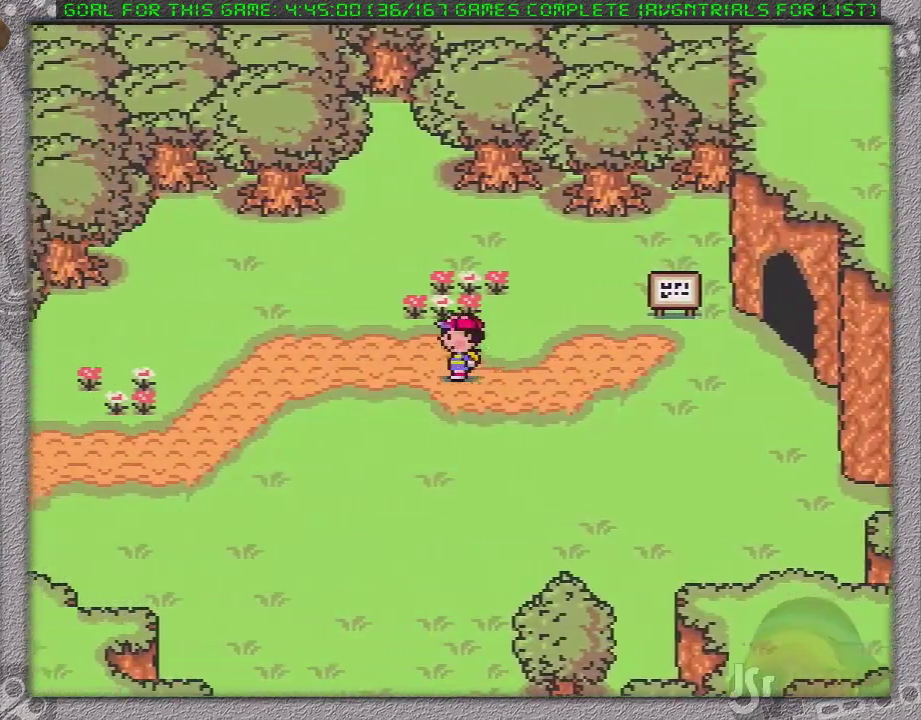
{"buttons": ["DPAD_LEFT"], "events": []}
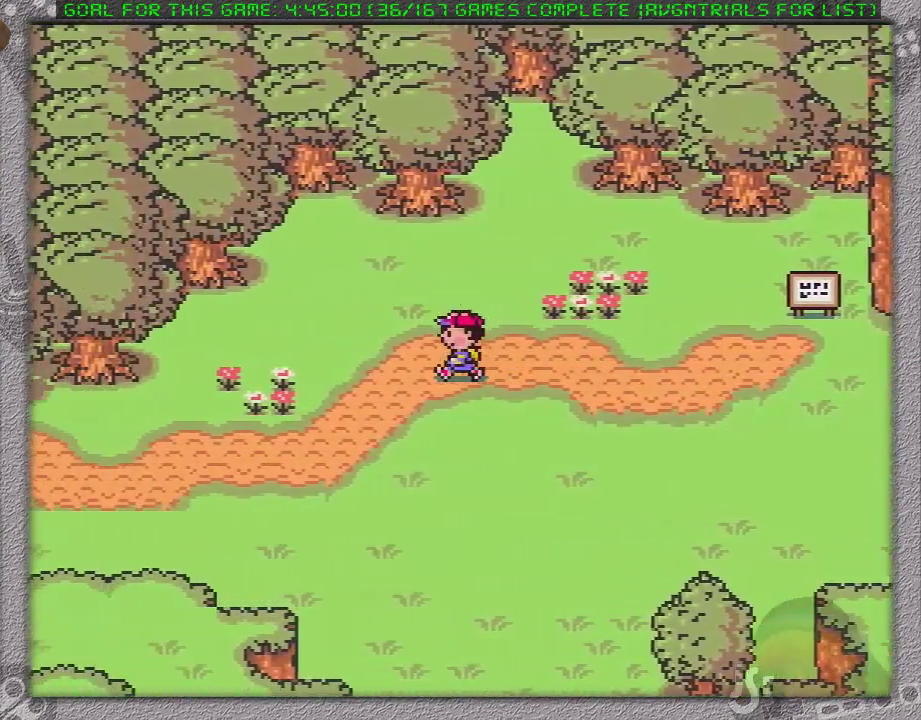
{"buttons": ["DPAD_DOWN", "DPAD_LEFT"], "events": [[450, "DPAD_DOWN", "down"]]}
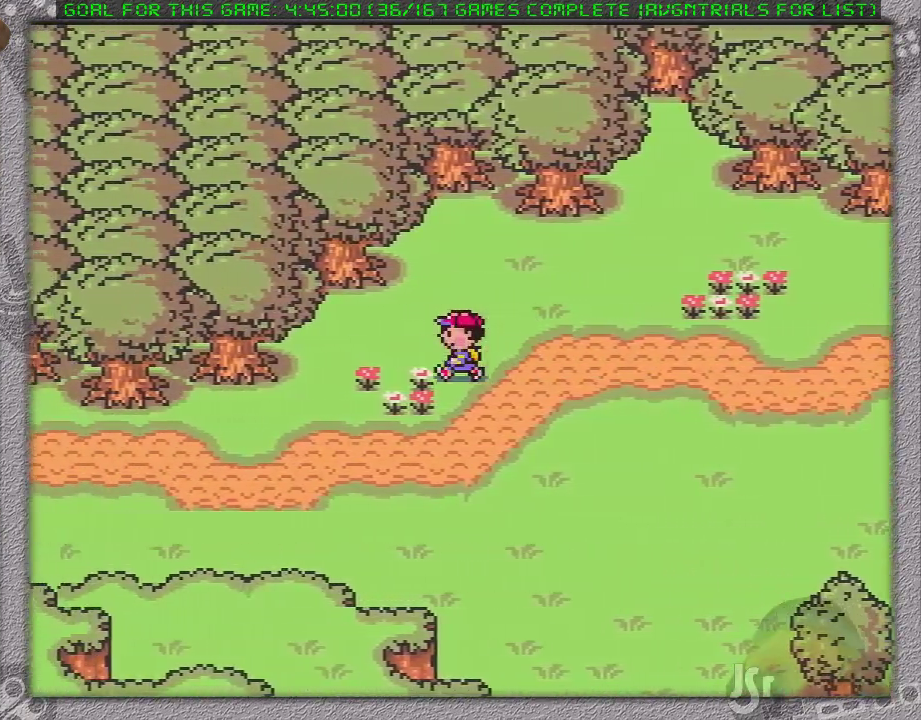
{"buttons": ["DPAD_LEFT"], "events": [[317, "DPAD_DOWN", "up"]]}
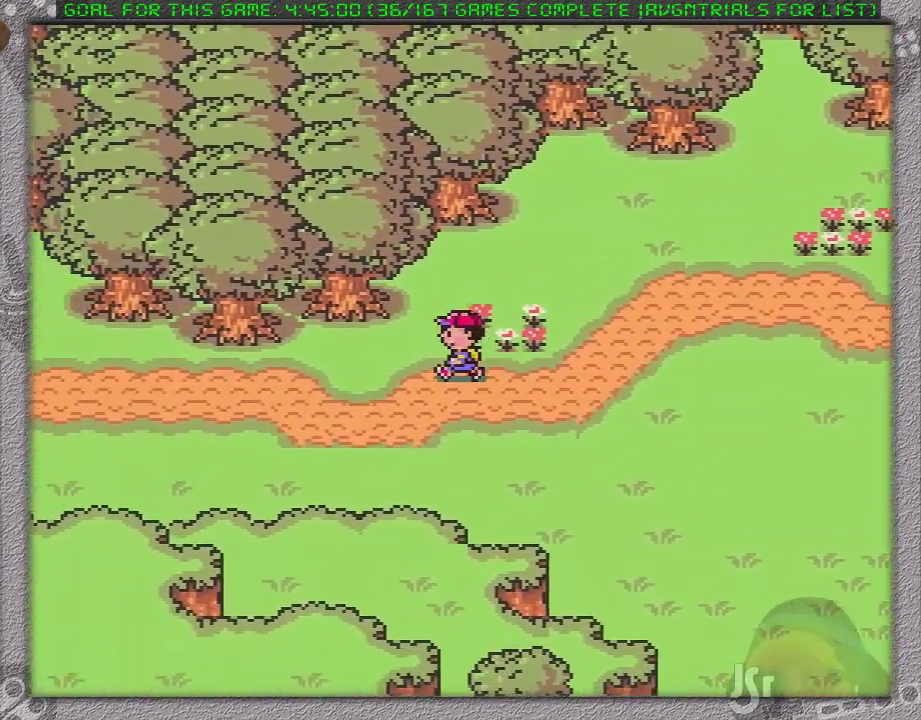
{"buttons": ["DPAD_LEFT"], "events": []}
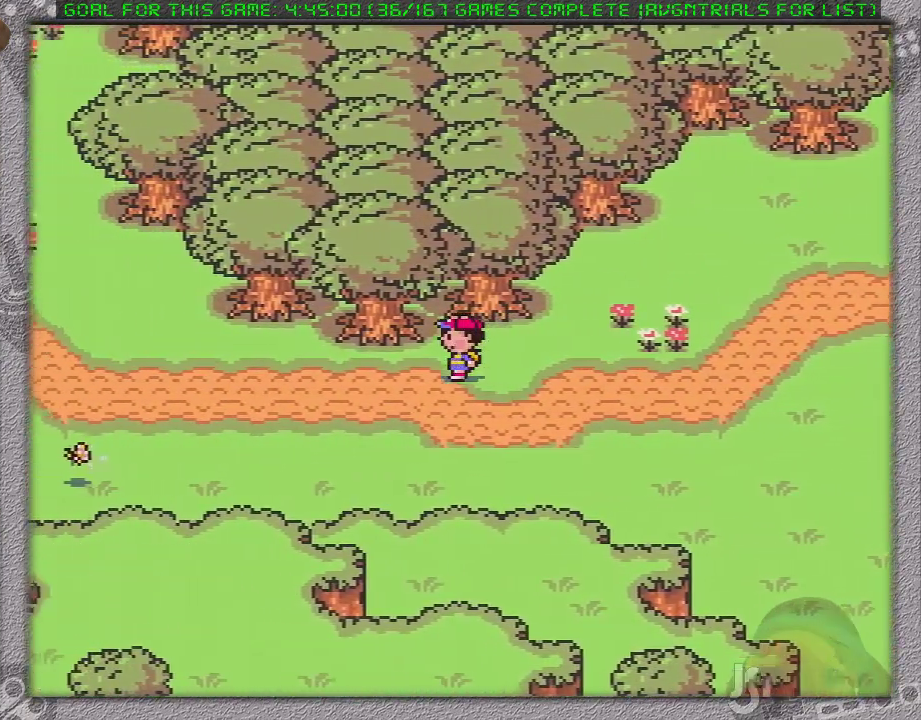
{"buttons": ["DPAD_LEFT"], "events": []}
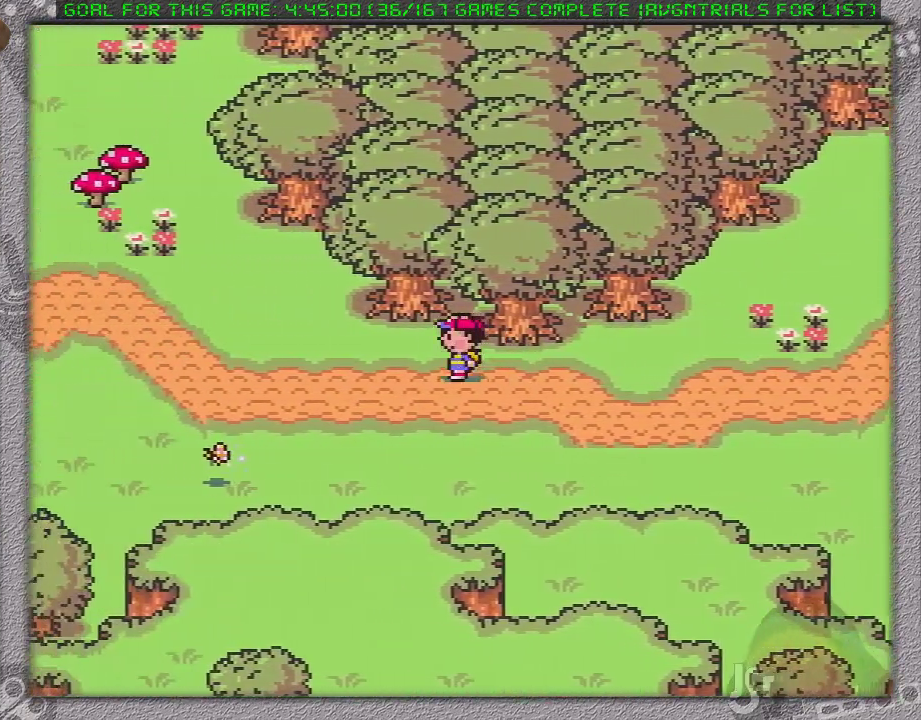
{"buttons": ["DPAD_DOWN", "DPAD_LEFT"], "events": [[100, "DPAD_DOWN", "down"]]}
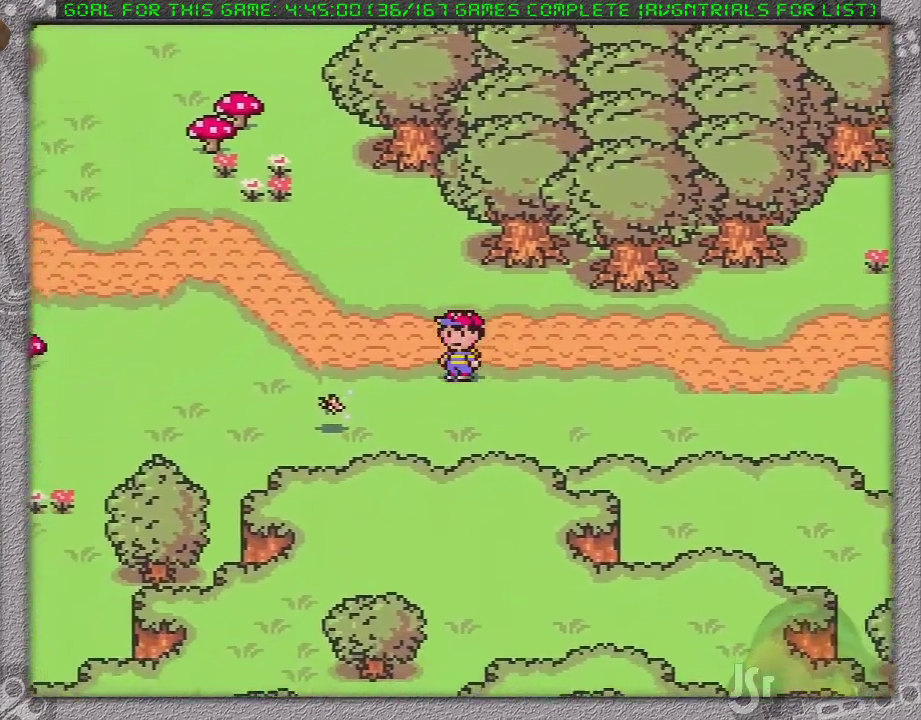
{"buttons": ["DPAD_LEFT"], "events": [[183, "DPAD_DOWN", "up"]]}
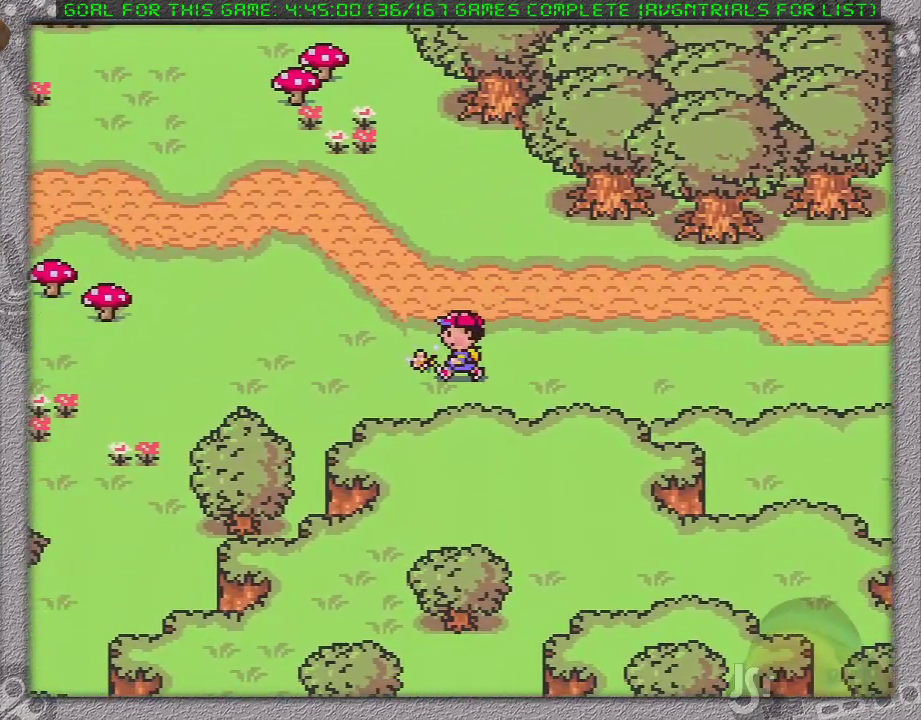
{"buttons": [], "events": [[17, "DPAD_LEFT", "up"]]}
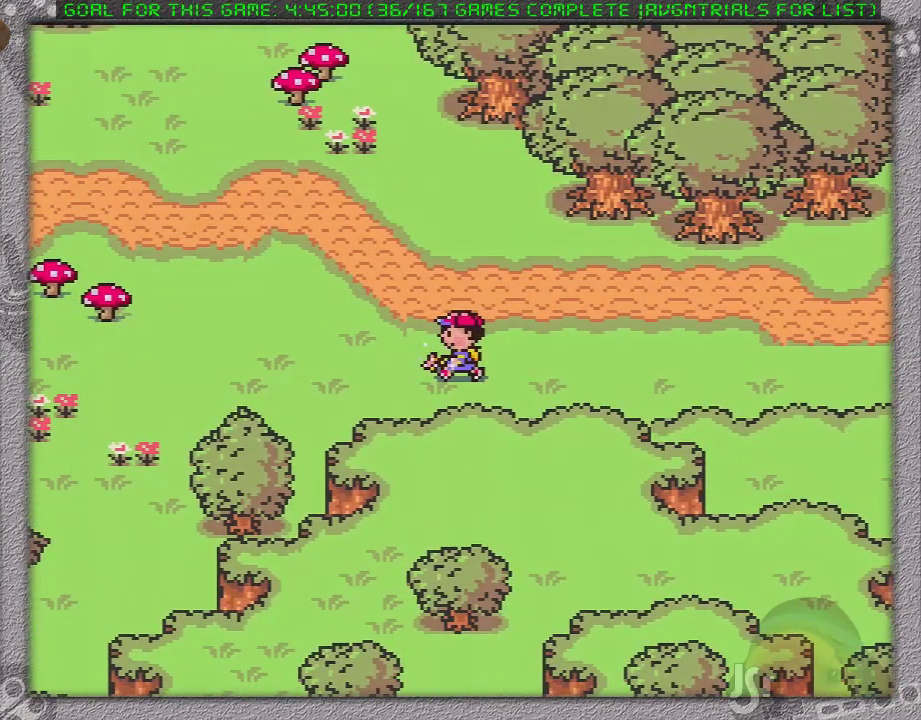
{"buttons": [], "events": []}
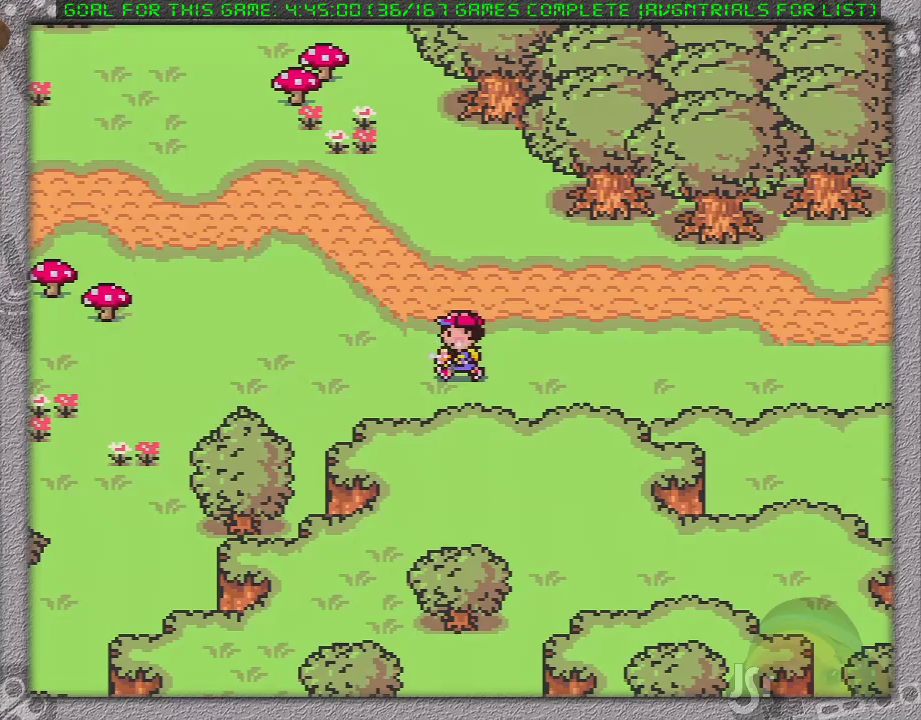
{"buttons": [], "events": []}
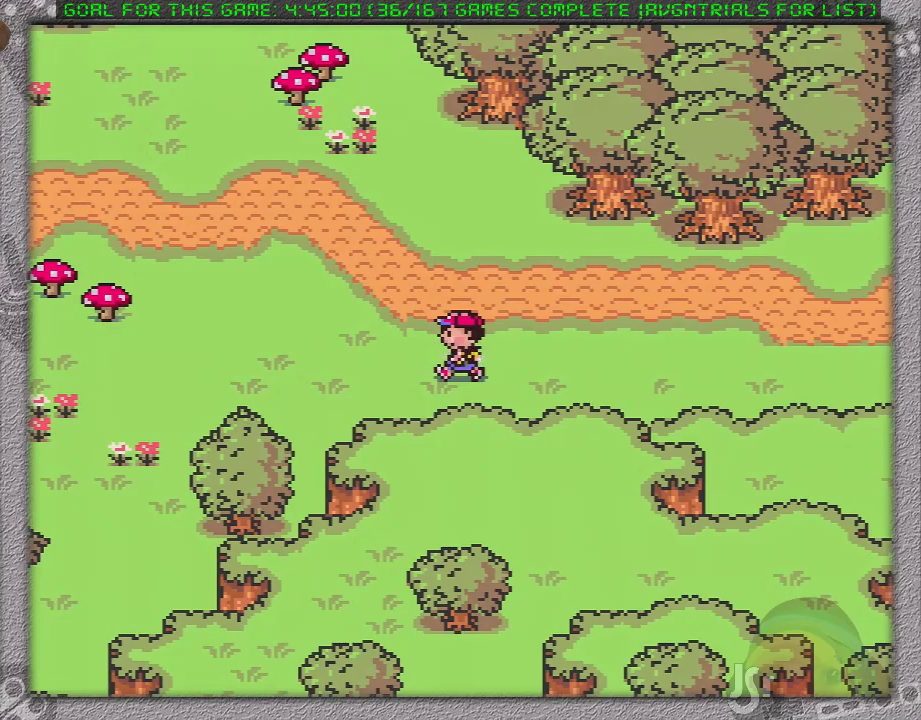
{"buttons": [], "events": []}
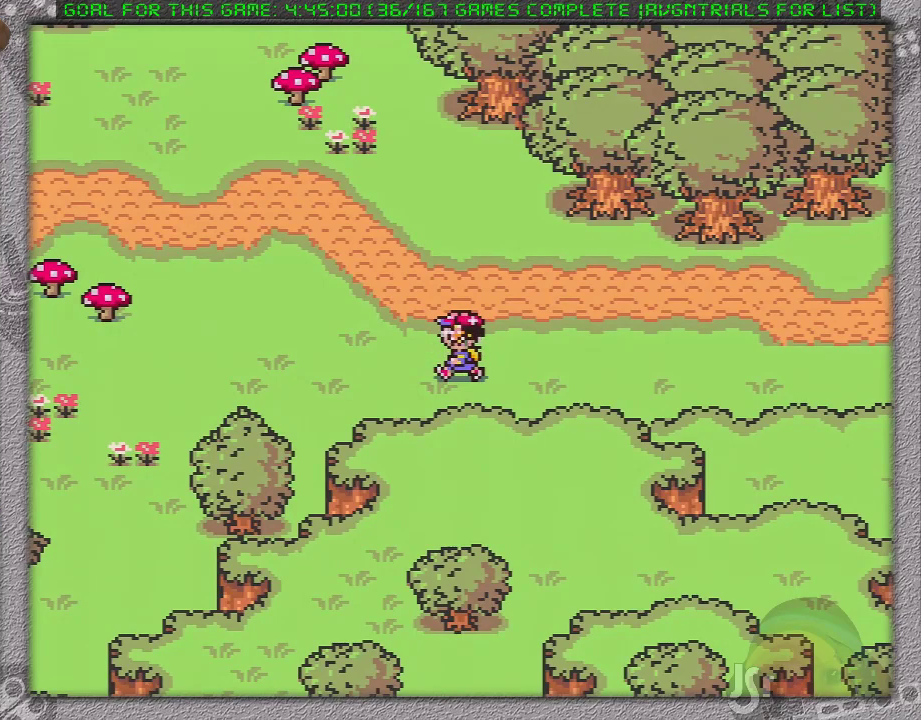
{"buttons": [], "events": []}